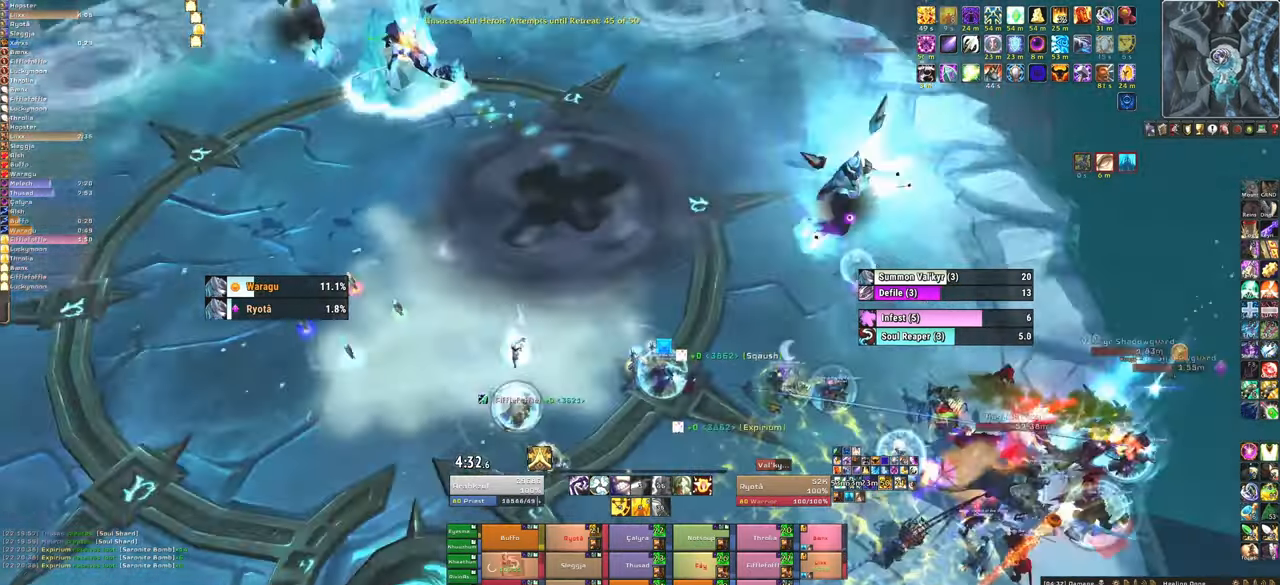
Gameplay with keyboard and mouse; each line is a JSON object with the keys and mouse buttons held at the frame after it. "events" lists presses ("down") and releases ("up") of "1", "2", "3", "4", "5", "a", "alt", "b", "c", "ctrl", "d", "e", "f", "g", "q", "r", "s", "shift", "space", "t", "tab", "tilde", "v", "w", "x", "z", "mouse_left", "mouse_wheel", "mouse_right", "mouse_mb4" and "mouse_mb5" between this image and that frame as [ms after this image, input, new state], when the widget could be followed in between. "mouse_left", "mouse_wheel", "mouse_right", "mouse_mb4", "mouse_mb5" = the "left", "wheel", "right", "mb4", "mb5" buttons of the "mouse" list. No other keys are recorded. "wheel" means that the mouse wheel is clicked or scrolled. Mouse movement is not recorded.
{"keys": ["f"], "mouse": [], "events": [[100, "a", "up"], [200, "f", "down"], [300, "f", "up"], [367, "f", "down"]]}
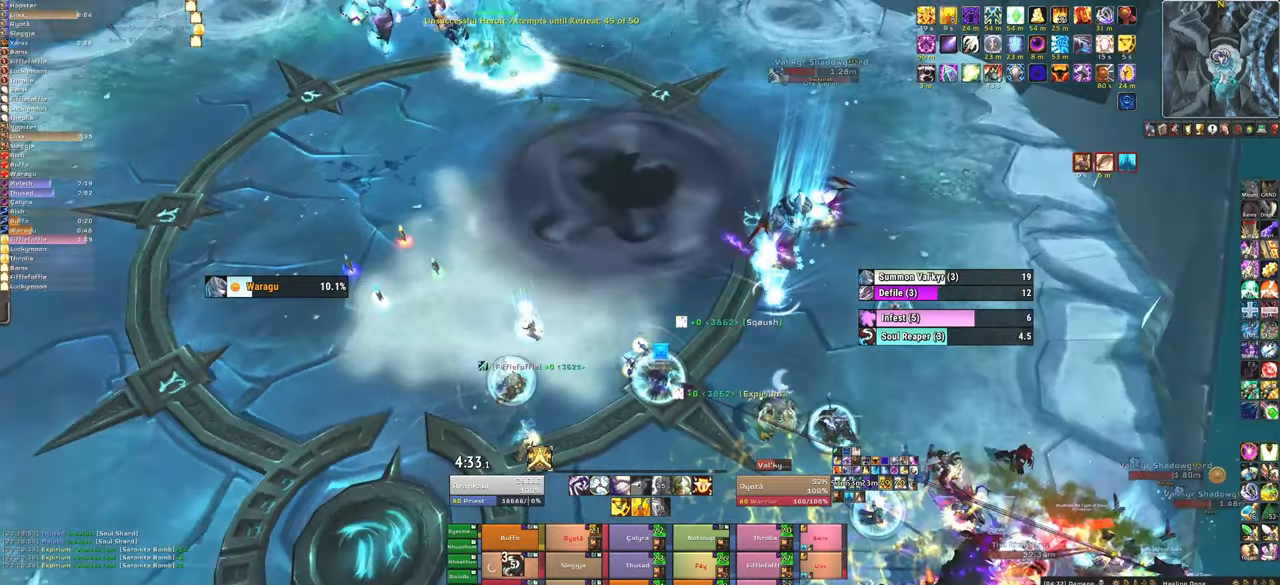
{"keys": [], "mouse": [], "events": [[34, "f", "up"], [67, "a", "down"], [434, "a", "up"]]}
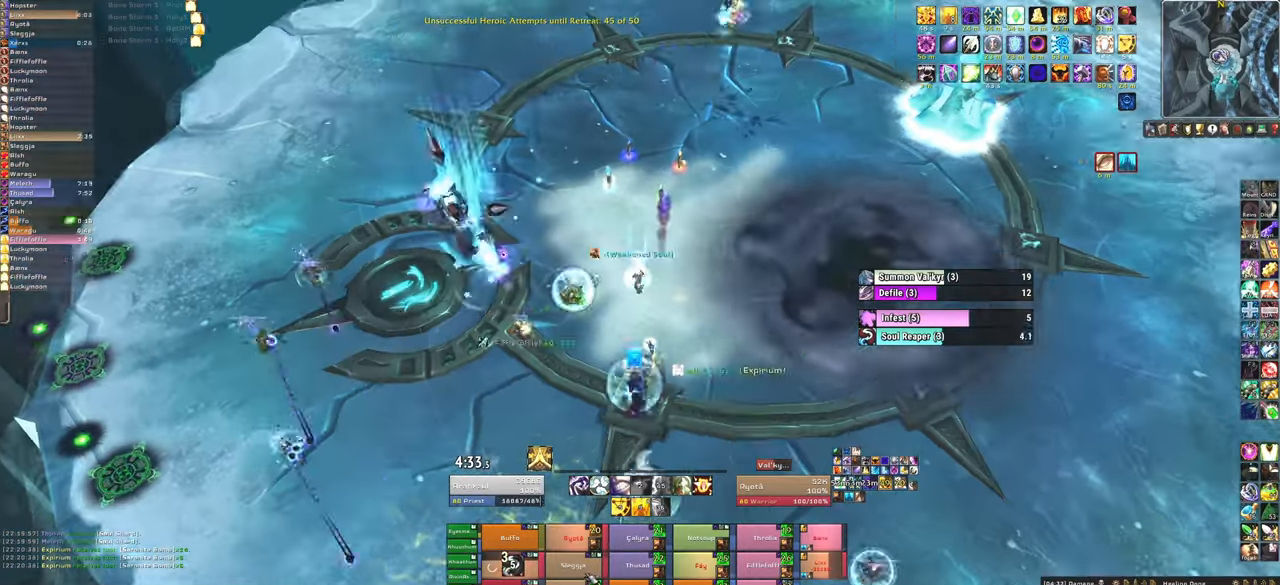
{"keys": [], "mouse": [], "events": [[166, "f", "down"], [333, "f", "up"], [400, "f", "down"], [500, "f", "up"]]}
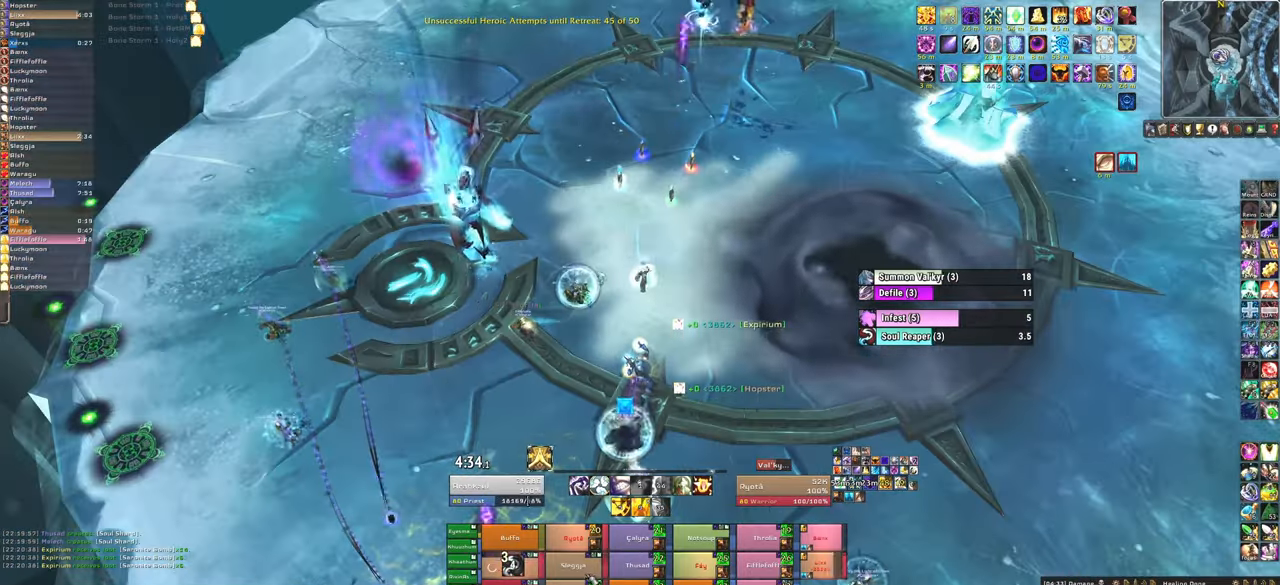
{"keys": [], "mouse": [], "events": []}
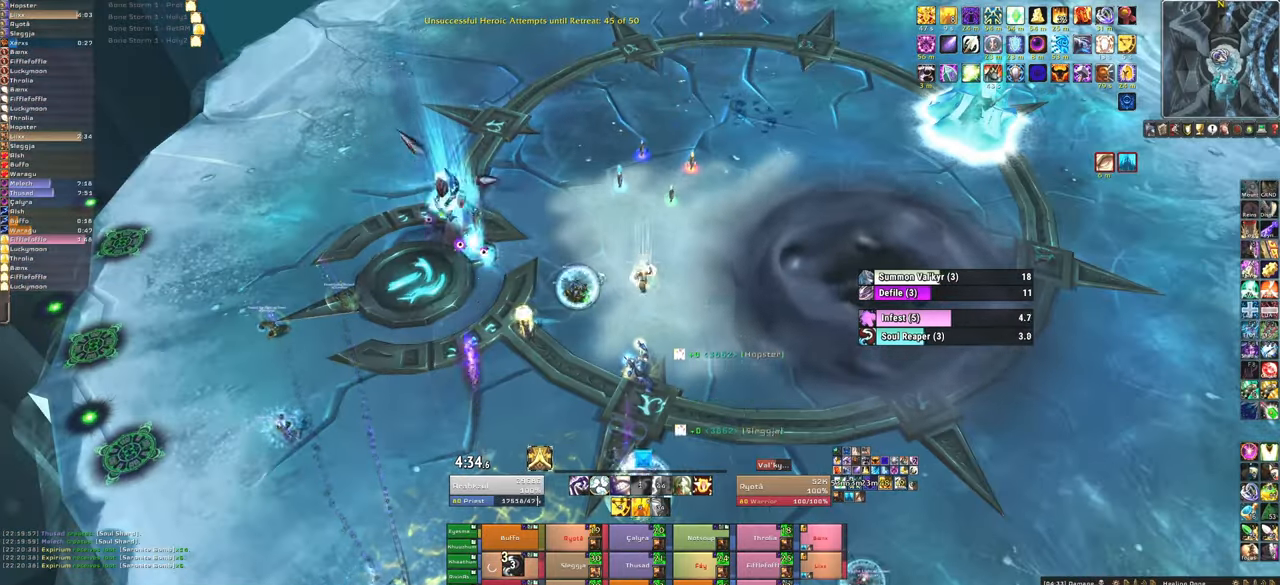
{"keys": [], "mouse": [], "events": [[367, "f", "down"], [500, "f", "up"]]}
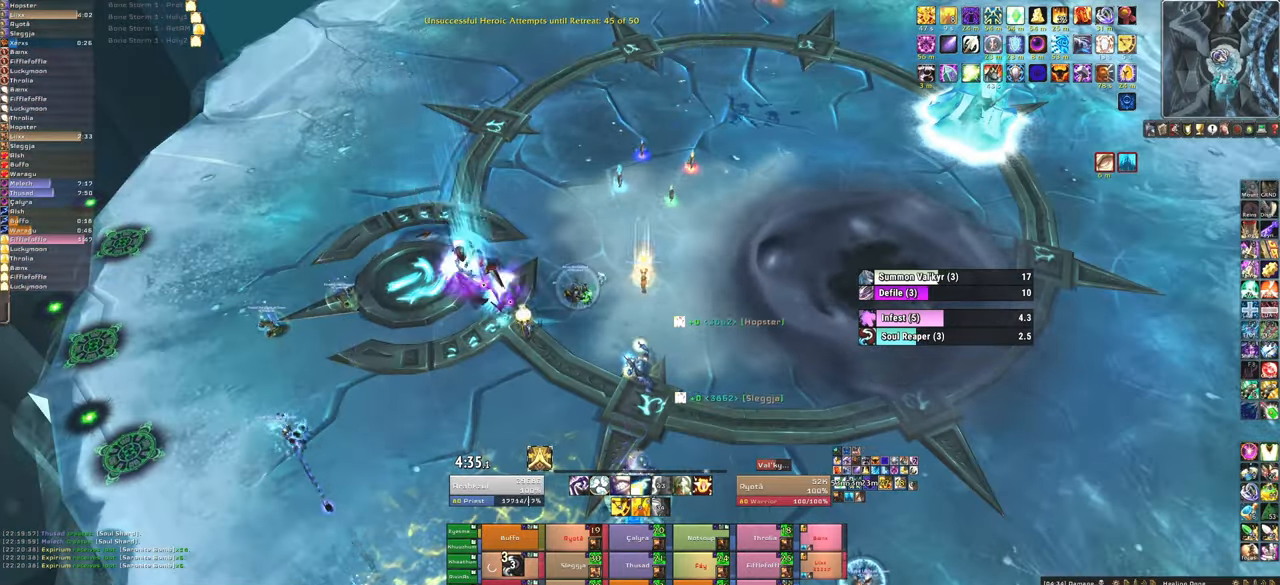
{"keys": [], "mouse": [], "events": []}
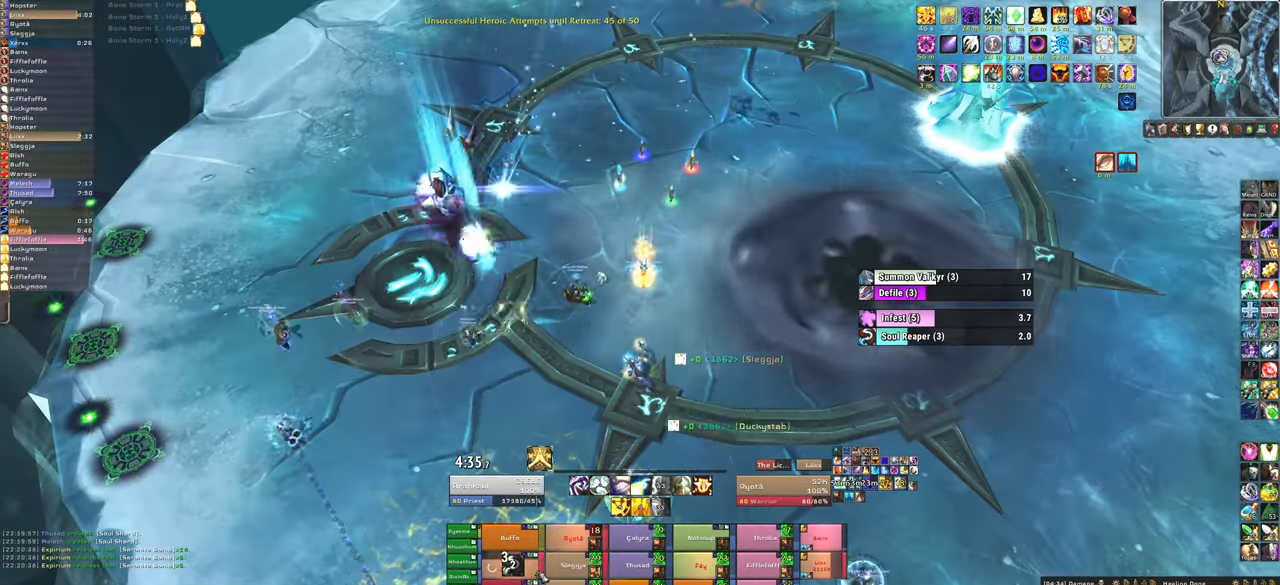
{"keys": ["f"], "mouse": [], "events": [[200, "f", "down"], [333, "f", "up"], [433, "f", "down"]]}
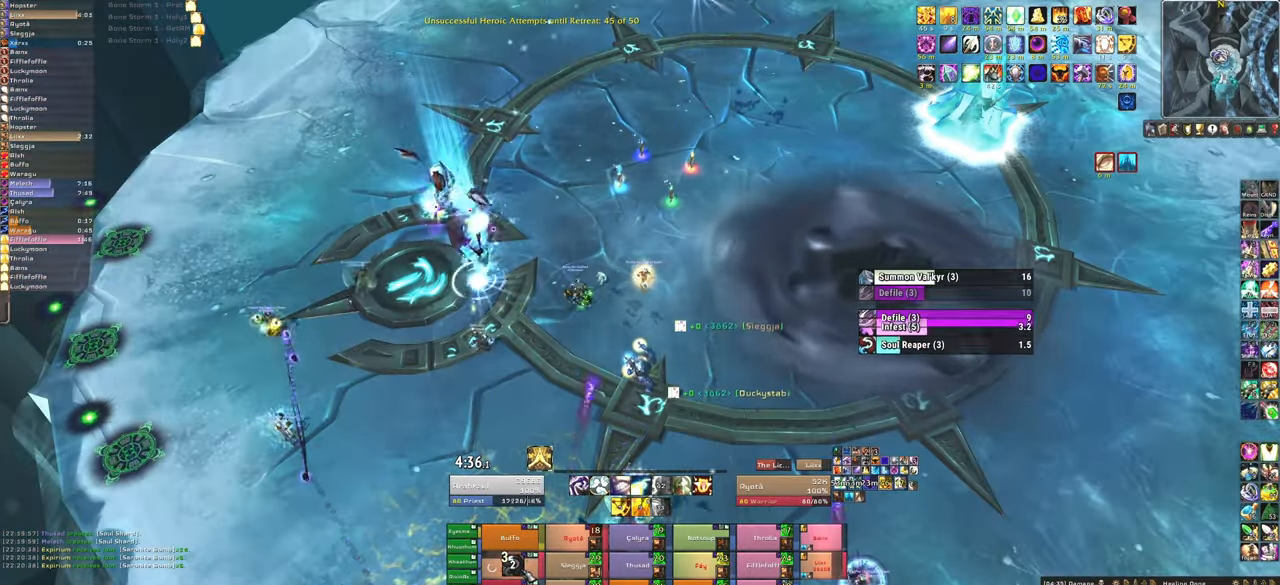
{"keys": ["d"], "mouse": [], "events": [[34, "f", "up"], [100, "f", "down"], [200, "f", "up"], [367, "d", "down"]]}
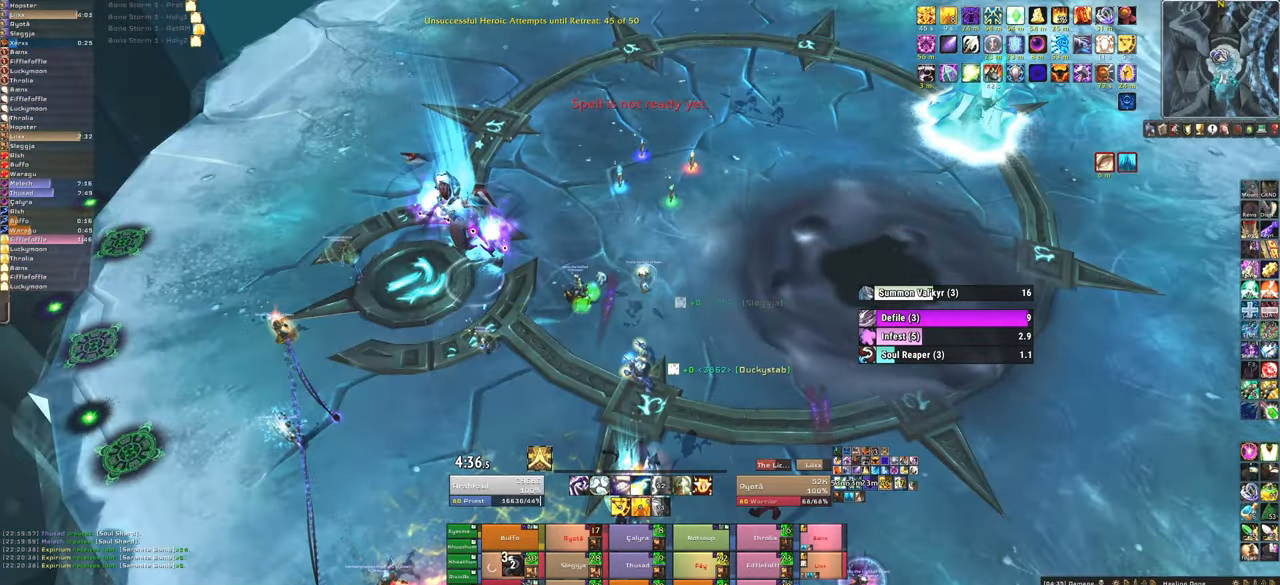
{"keys": ["d"], "mouse": [], "events": []}
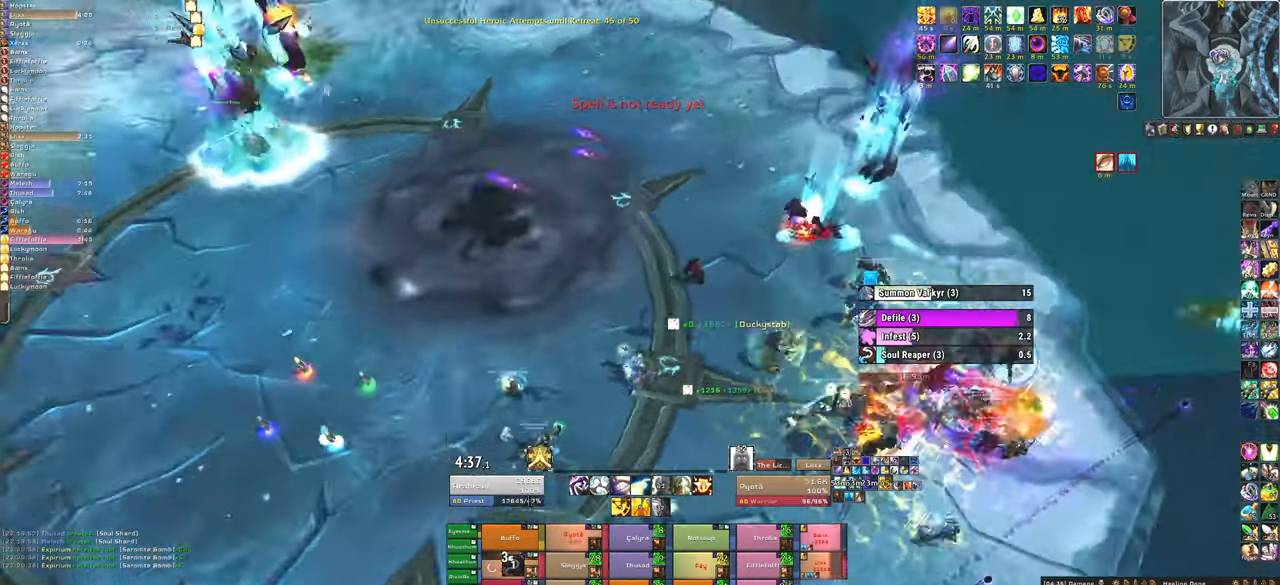
{"keys": ["a"], "mouse": [], "events": [[67, "d", "up"], [134, "f", "down"], [334, "f", "up"], [434, "a", "down"]]}
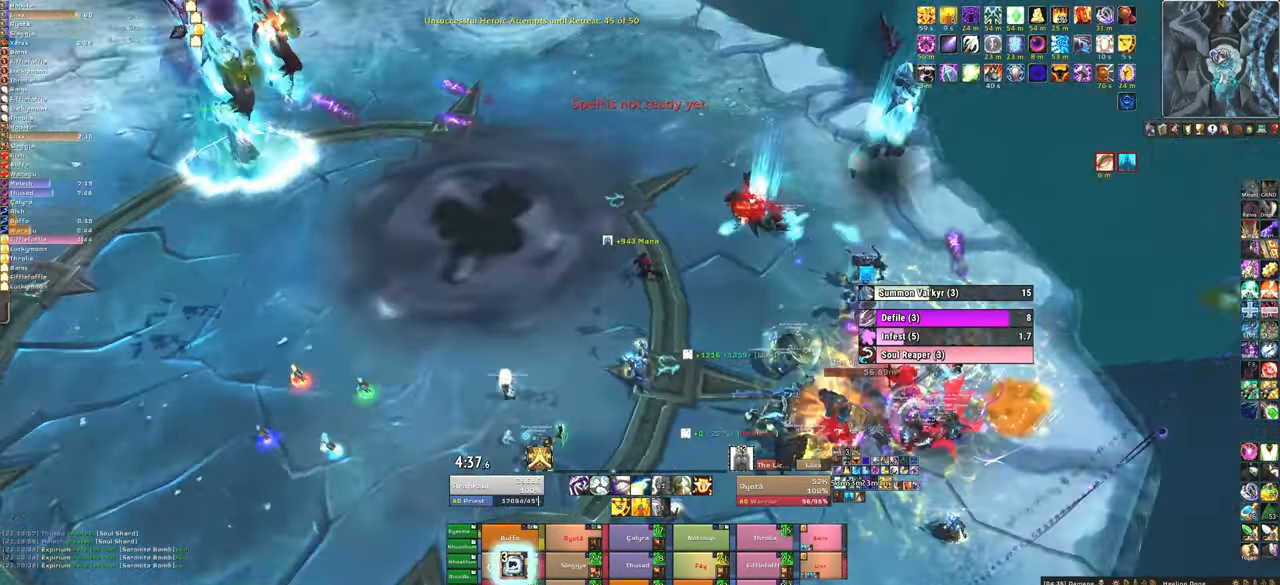
{"keys": ["f"], "mouse": [], "events": [[433, "a", "up"], [500, "f", "down"]]}
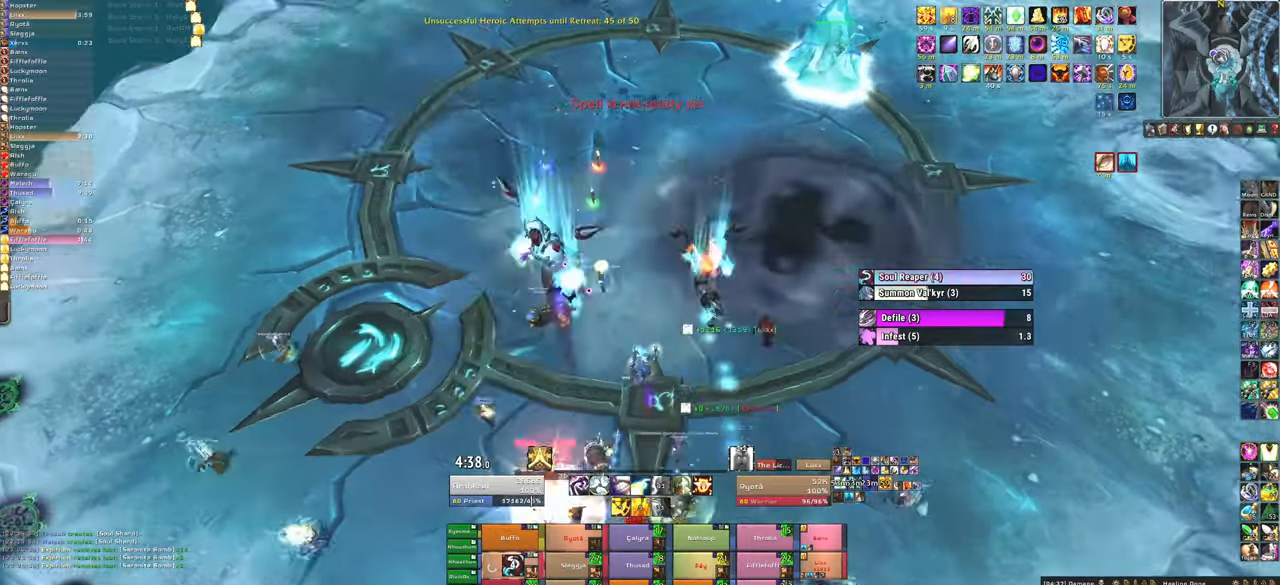
{"keys": [], "mouse": [], "events": [[134, "f", "up"]]}
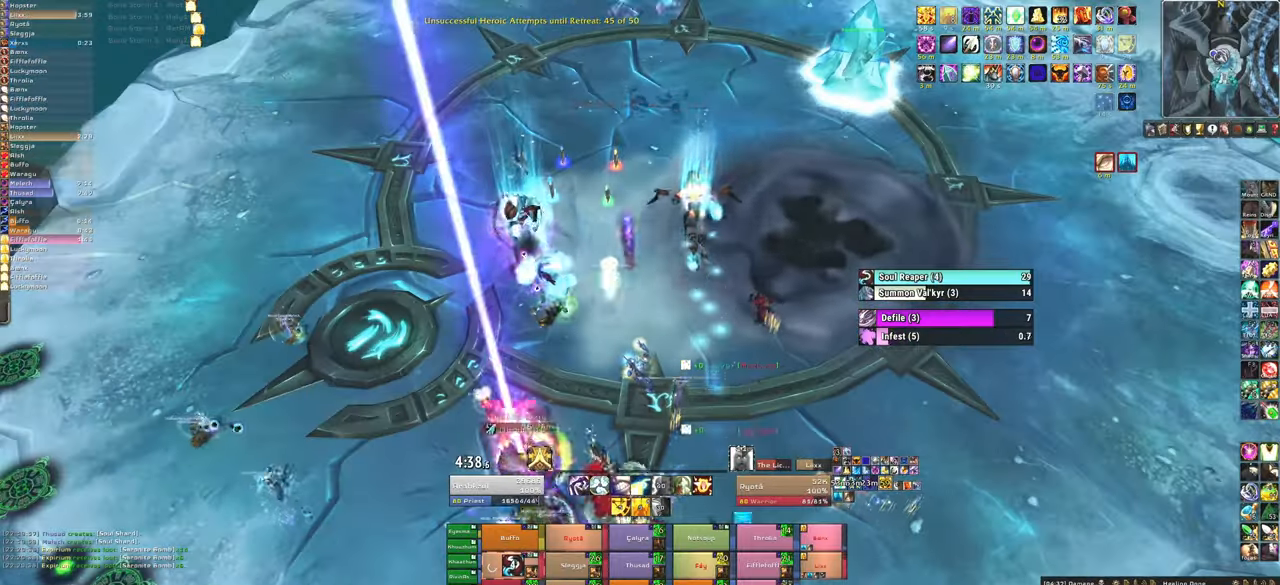
{"keys": ["f"], "mouse": [], "events": [[367, "f", "down"]]}
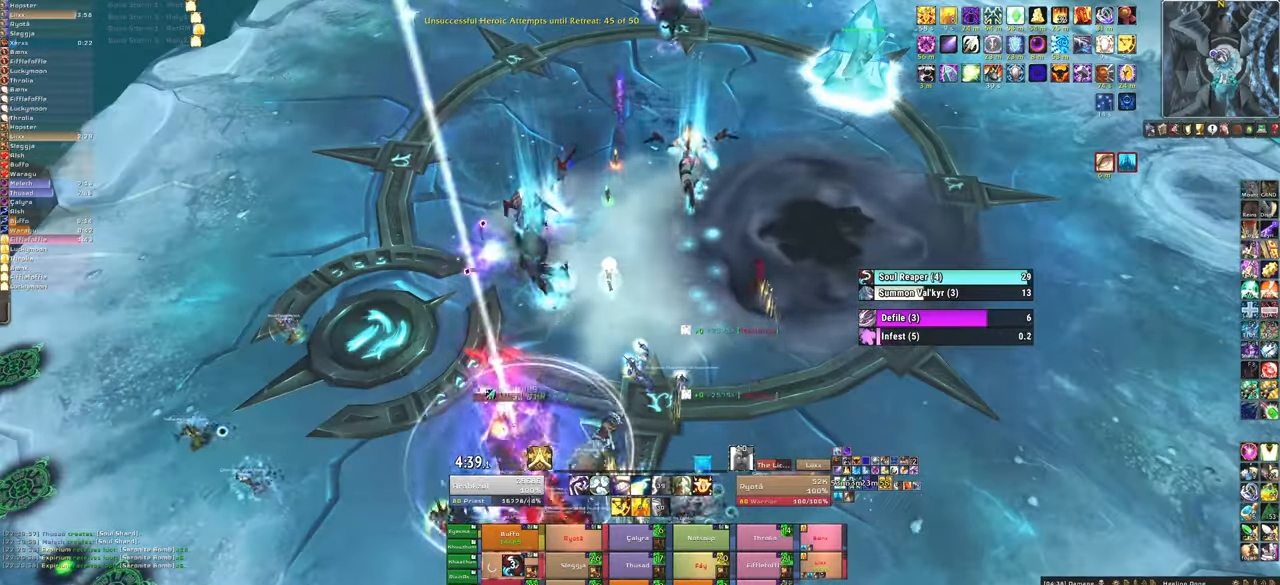
{"keys": ["w"], "mouse": [], "events": [[67, "f", "up"], [167, "w", "down"]]}
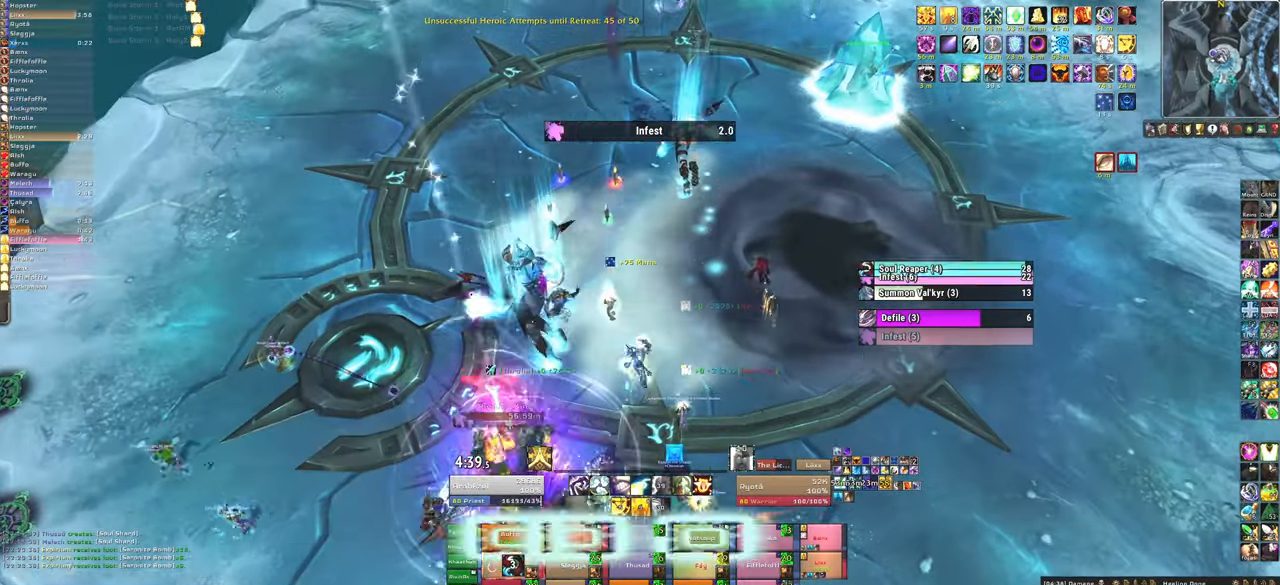
{"keys": ["w"], "mouse": [], "events": []}
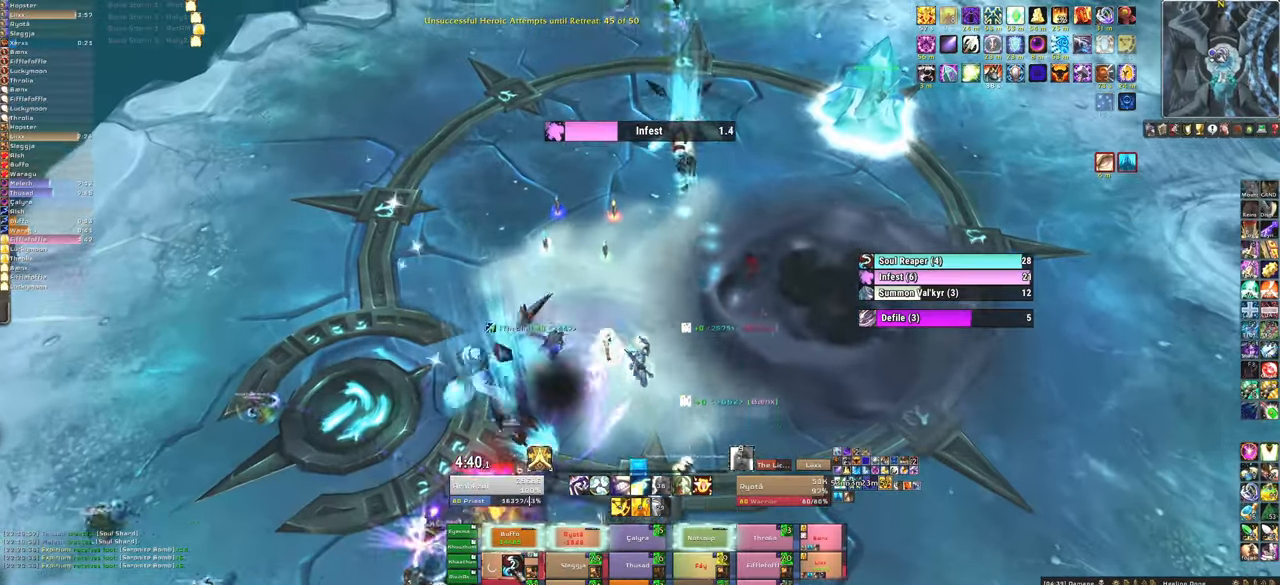
{"keys": [], "mouse": [], "events": [[434, "w", "up"]]}
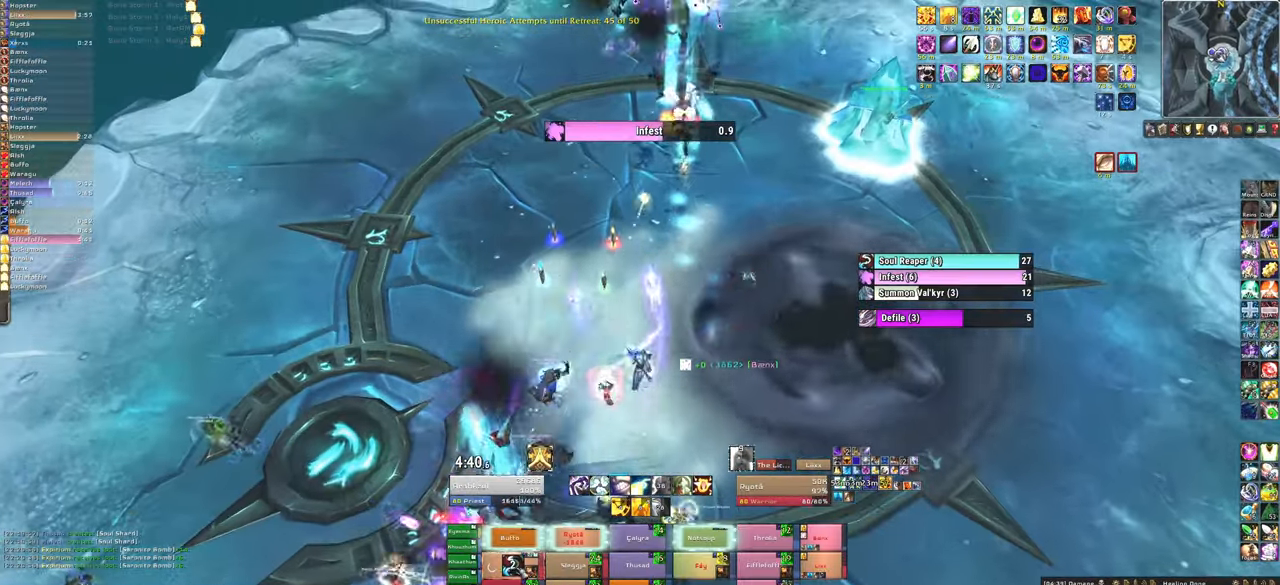
{"keys": [], "mouse": [], "events": []}
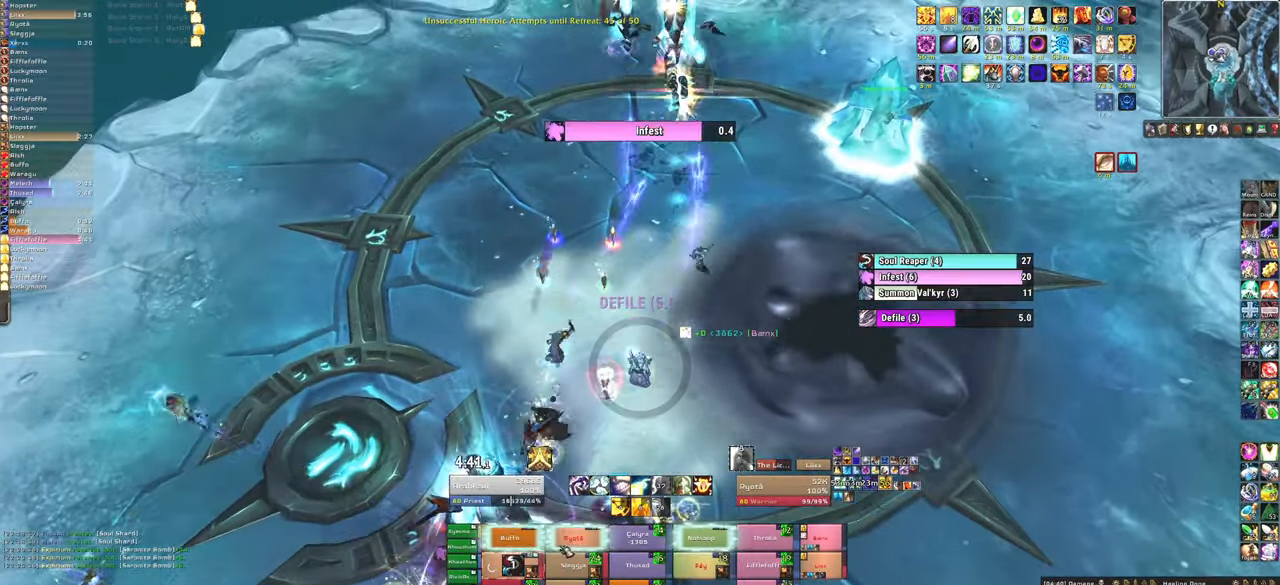
{"keys": ["a"], "mouse": [], "events": [[234, "f", "down"], [367, "f", "up"], [401, "a", "down"]]}
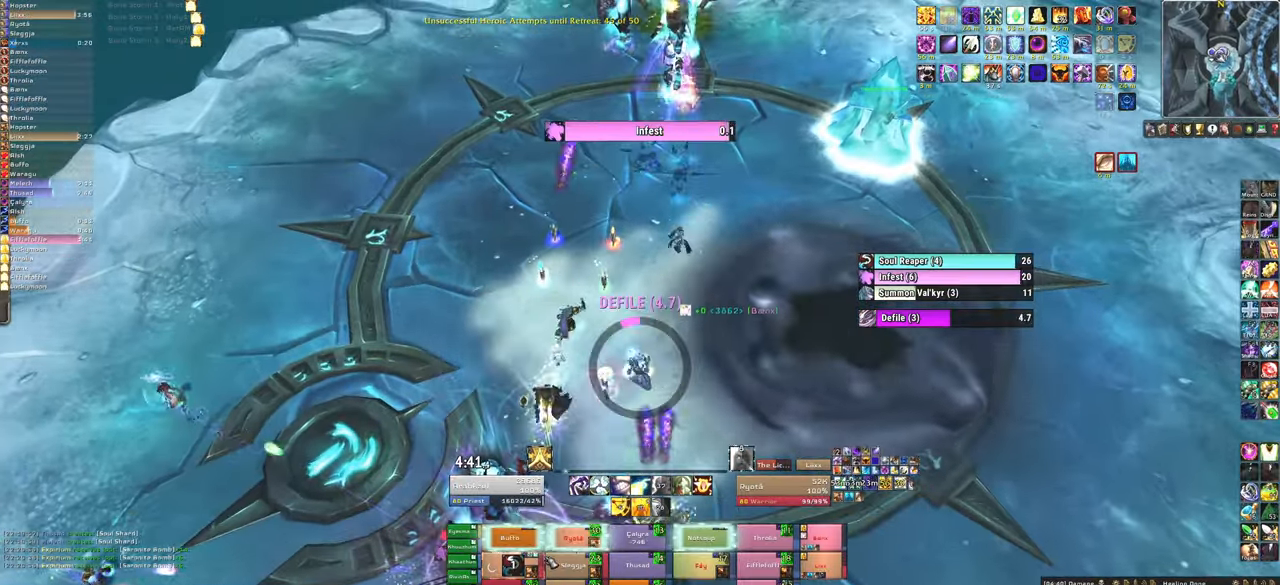
{"keys": ["w"], "mouse": [], "events": [[66, "a", "up"], [66, "w", "down"]]}
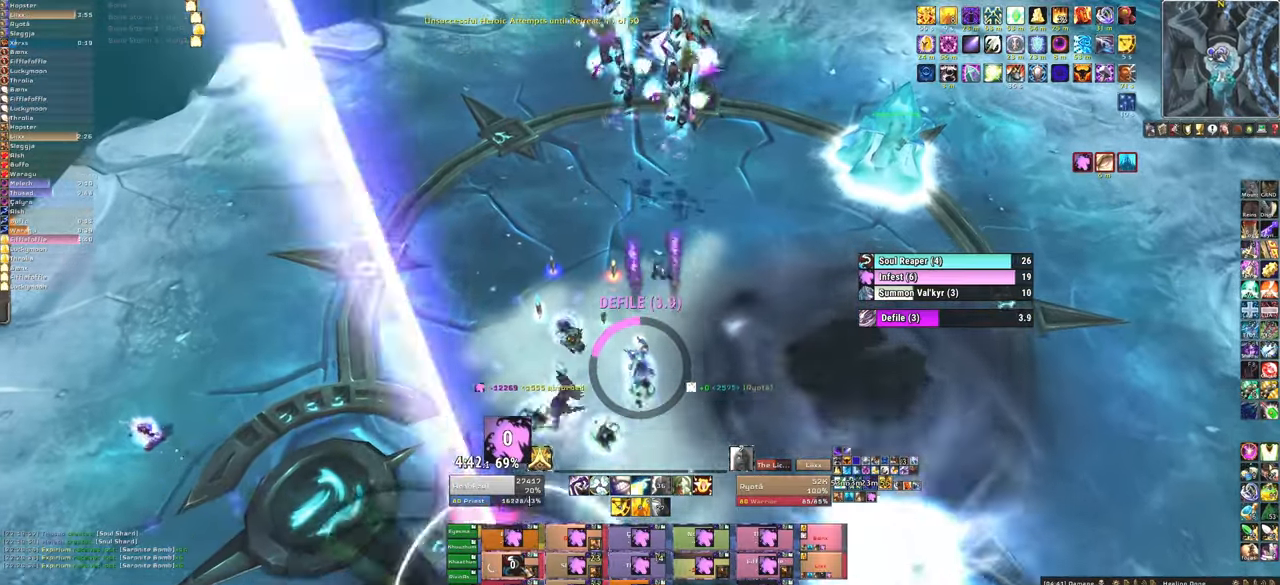
{"keys": ["f"], "mouse": [], "events": [[100, "w", "up"], [401, "f", "down"]]}
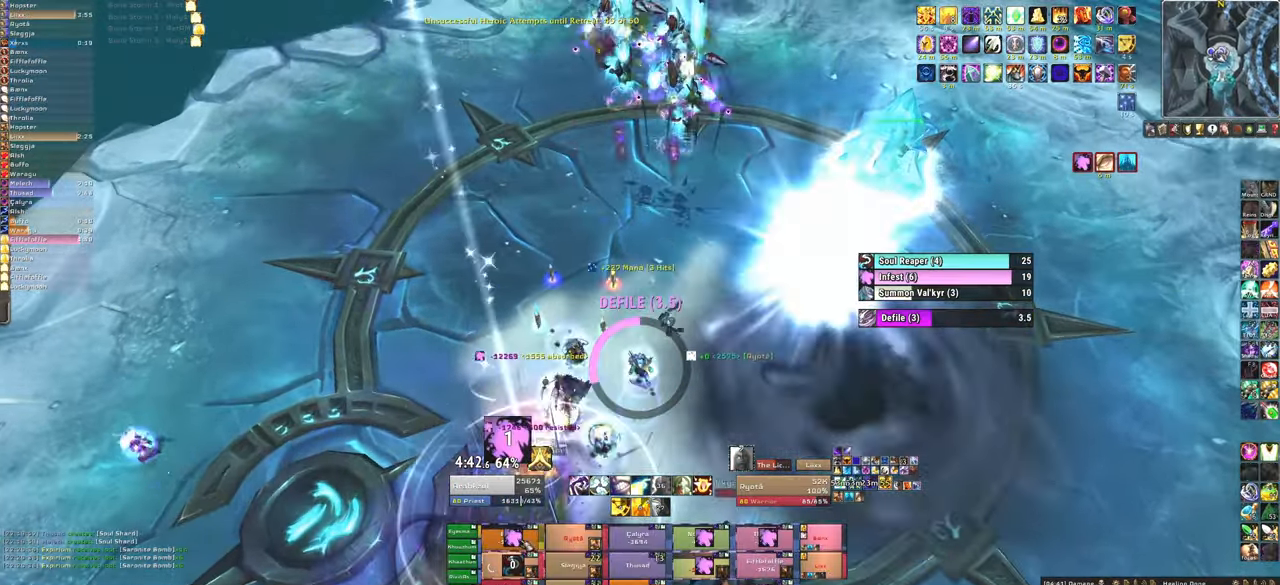
{"keys": [], "mouse": [], "events": [[33, "f", "up"], [166, "d", "down"], [267, "w", "down"], [300, "d", "up"], [467, "w", "up"]]}
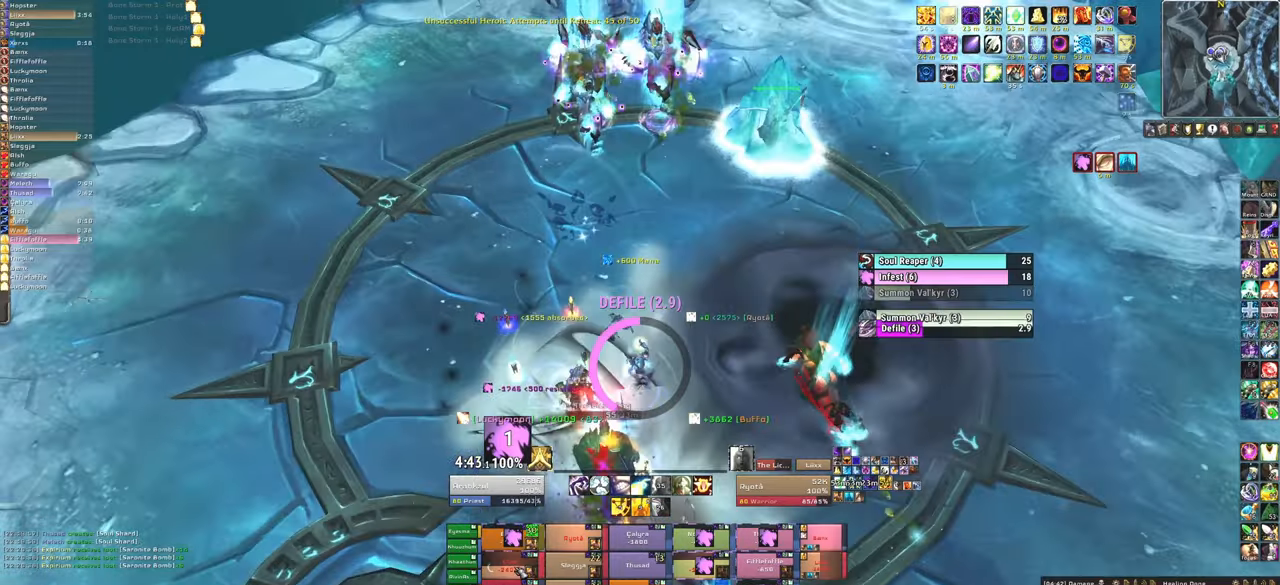
{"keys": ["1"], "mouse": [], "events": [[300, "1", "down"], [401, "1", "up"], [501, "1", "down"]]}
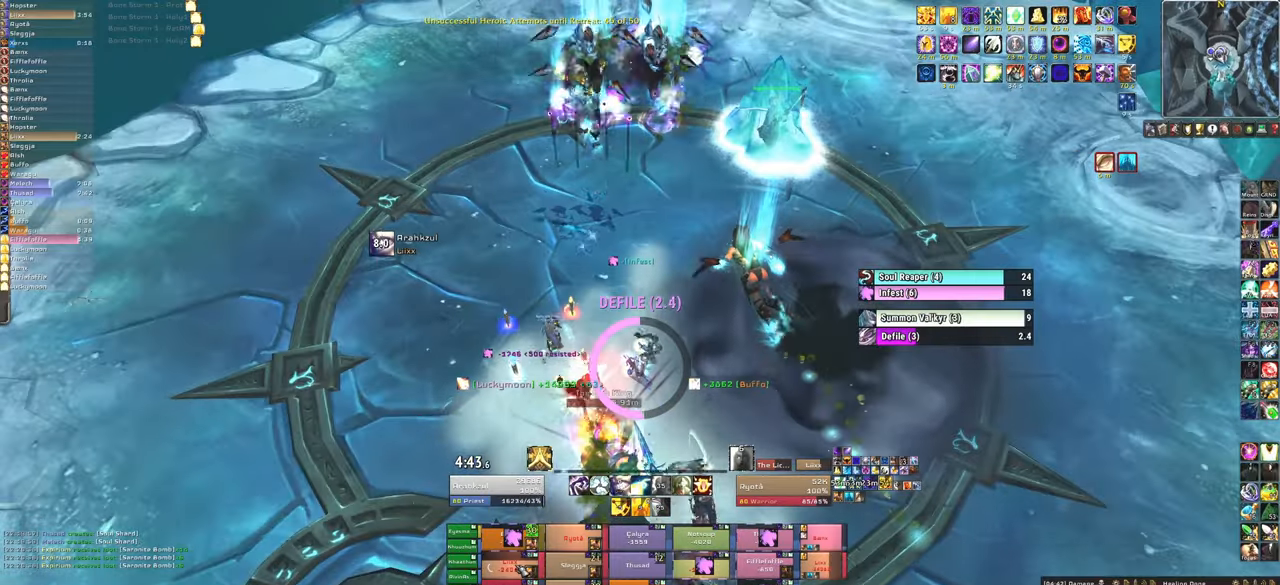
{"keys": [], "mouse": [], "events": [[166, "1", "up"]]}
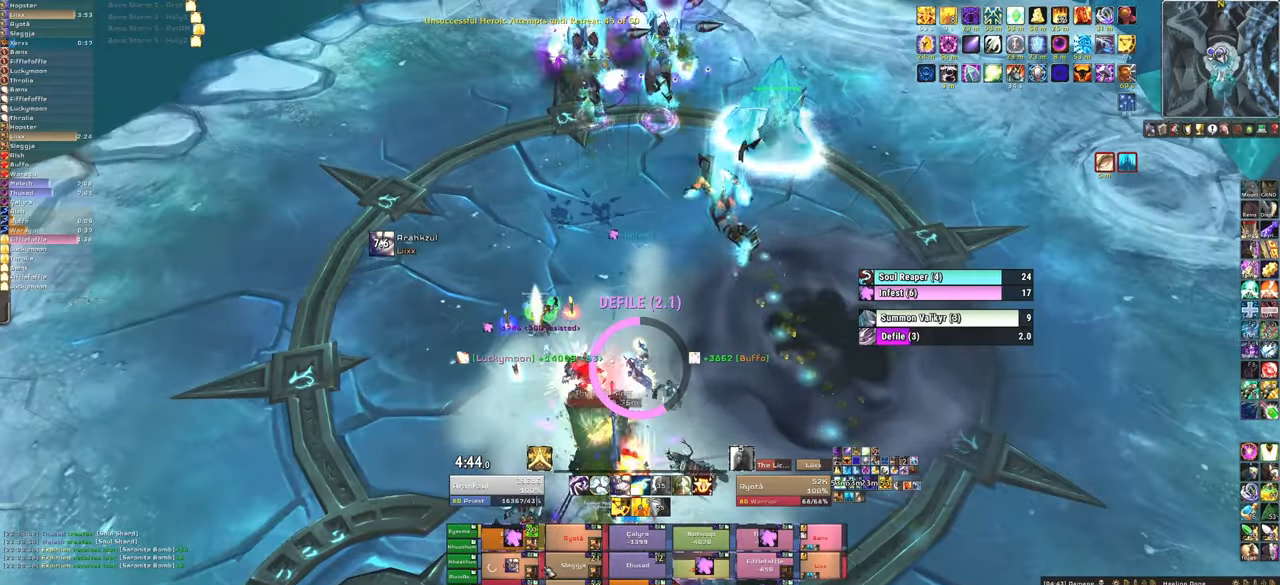
{"keys": [], "mouse": [], "events": []}
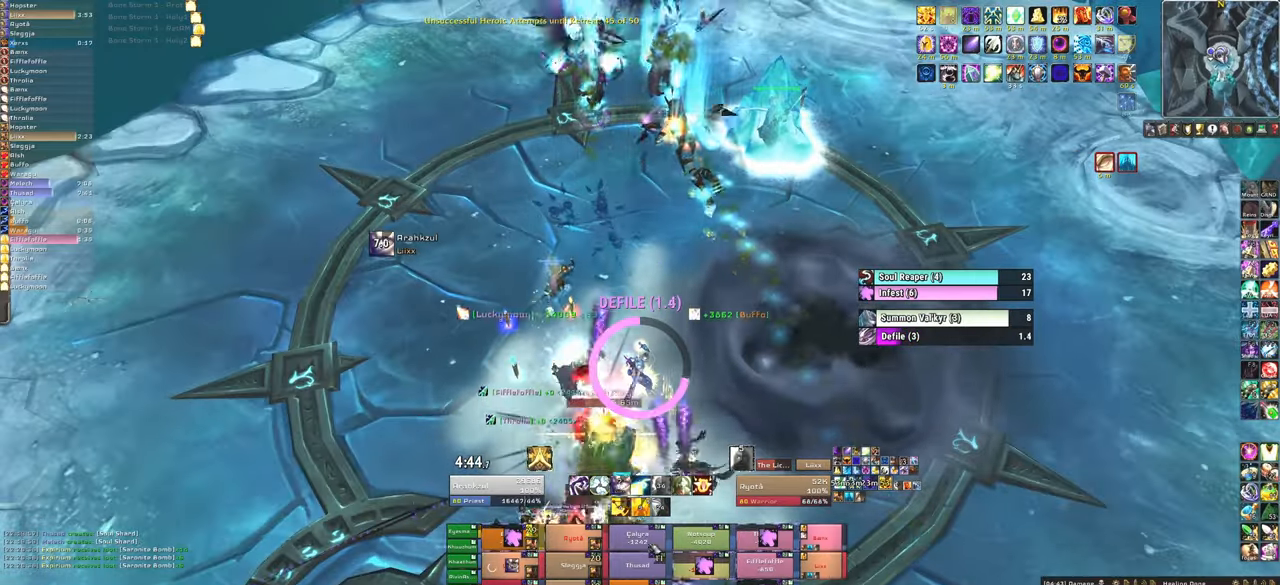
{"keys": ["a"], "mouse": [], "events": [[233, "f", "down"], [367, "a", "down"], [367, "f", "up"]]}
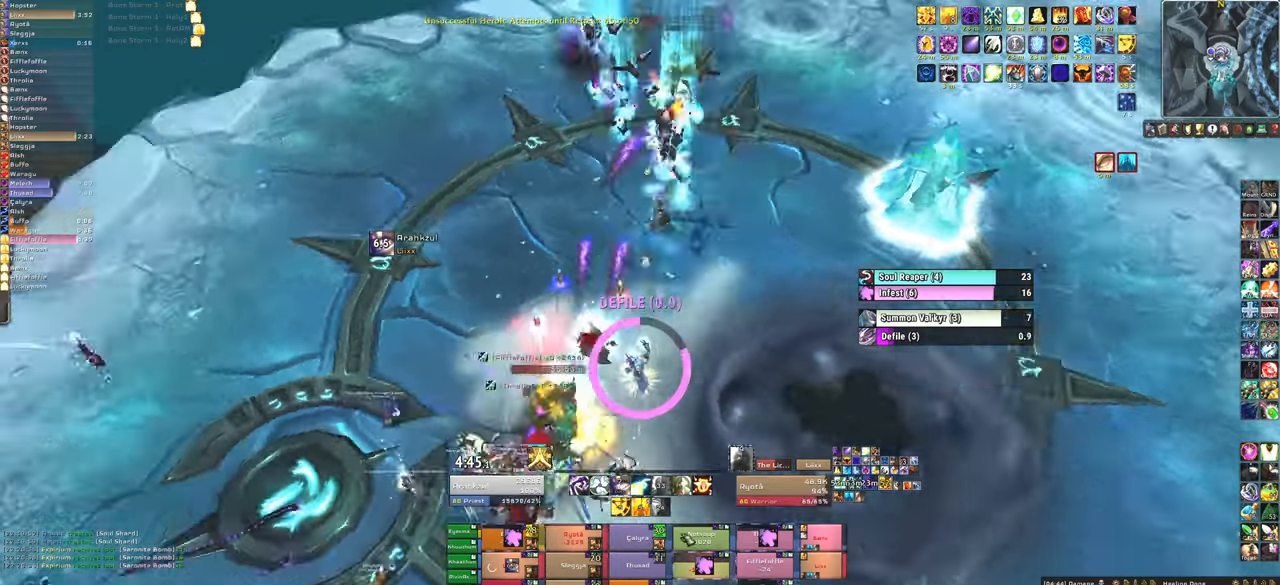
{"keys": [], "mouse": [], "events": [[100, "a", "up"], [334, "f", "down"], [434, "f", "up"]]}
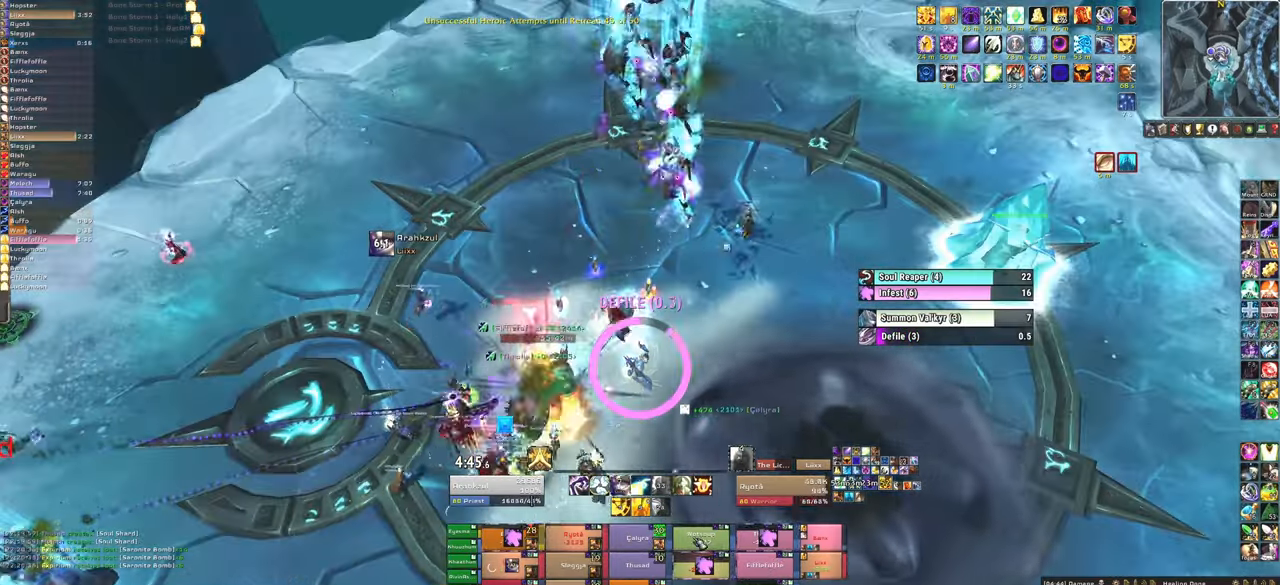
{"keys": [], "mouse": [], "events": [[33, "f", "down"], [166, "f", "up"]]}
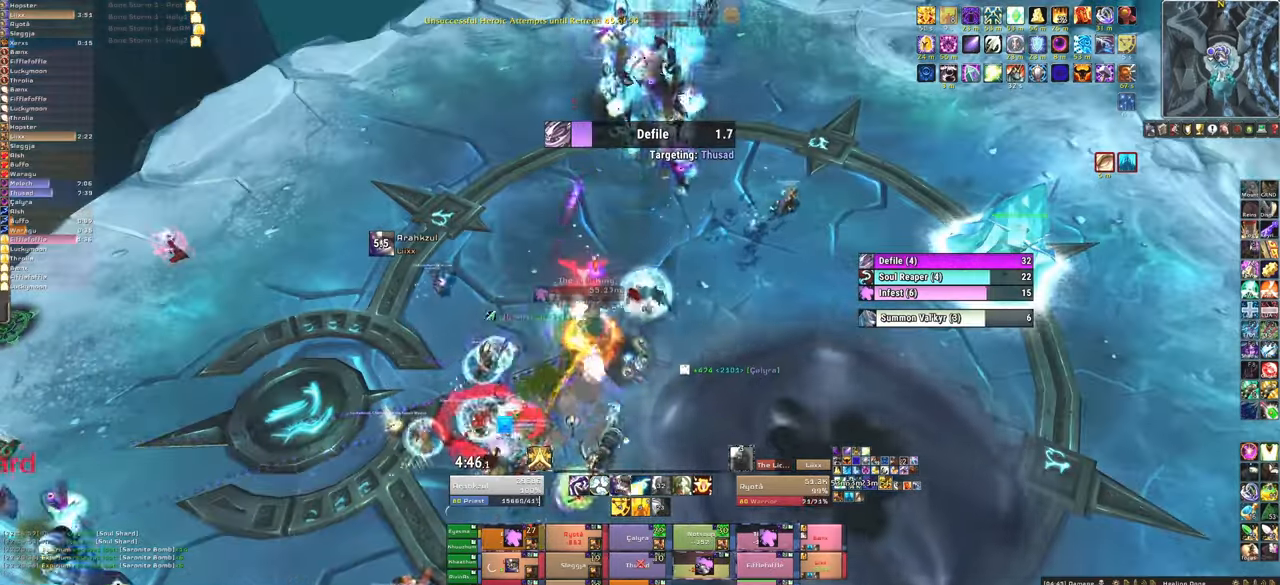
{"keys": ["f"], "mouse": [], "events": [[234, "f", "down"], [334, "f", "up"], [401, "f", "down"]]}
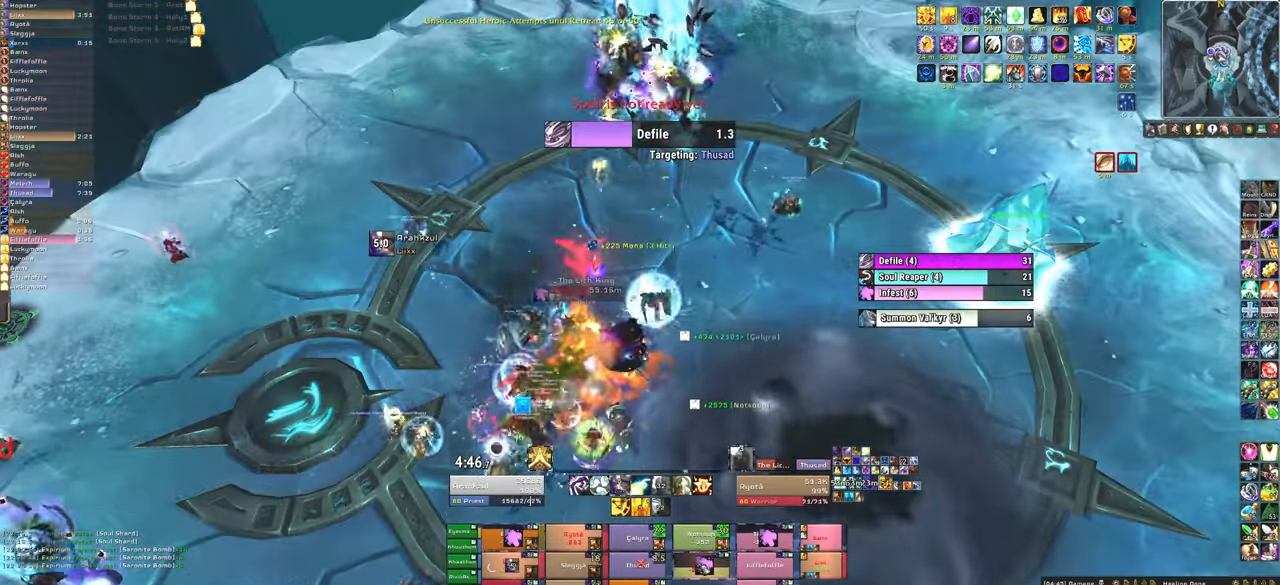
{"keys": ["a"], "mouse": ["right"], "events": [[66, "f", "up"], [100, "f", "down"], [233, "f", "up"], [367, "a", "down"], [367, "mouse_right", "down"]]}
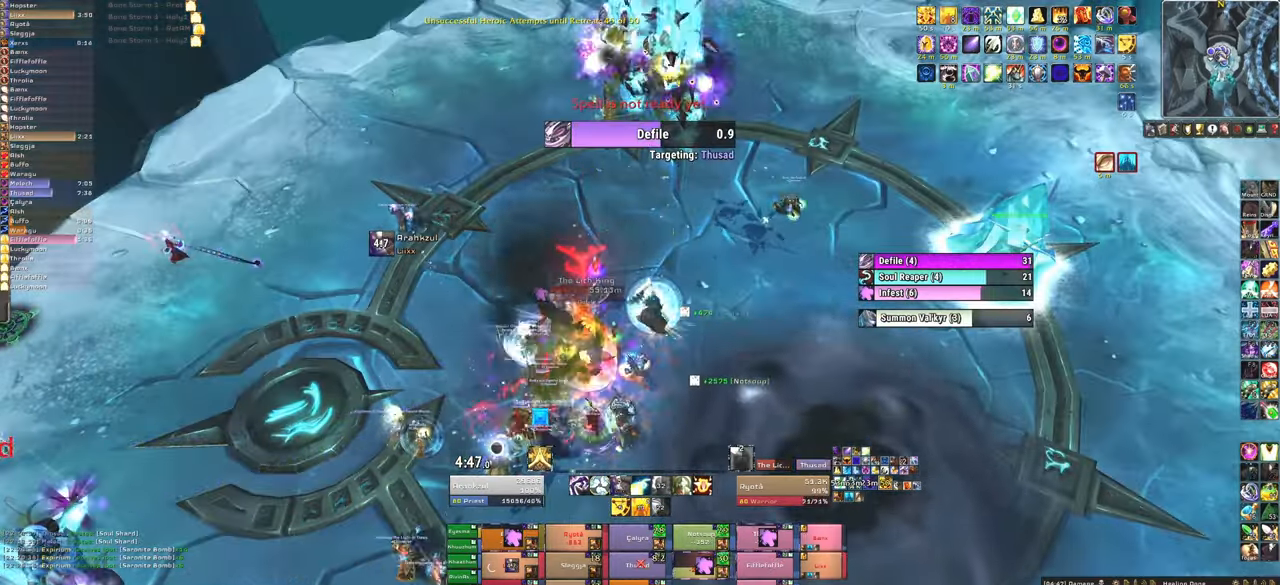
{"keys": ["s"], "mouse": [], "events": [[100, "s", "down"], [167, "a", "up"], [200, "mouse_right", "up"]]}